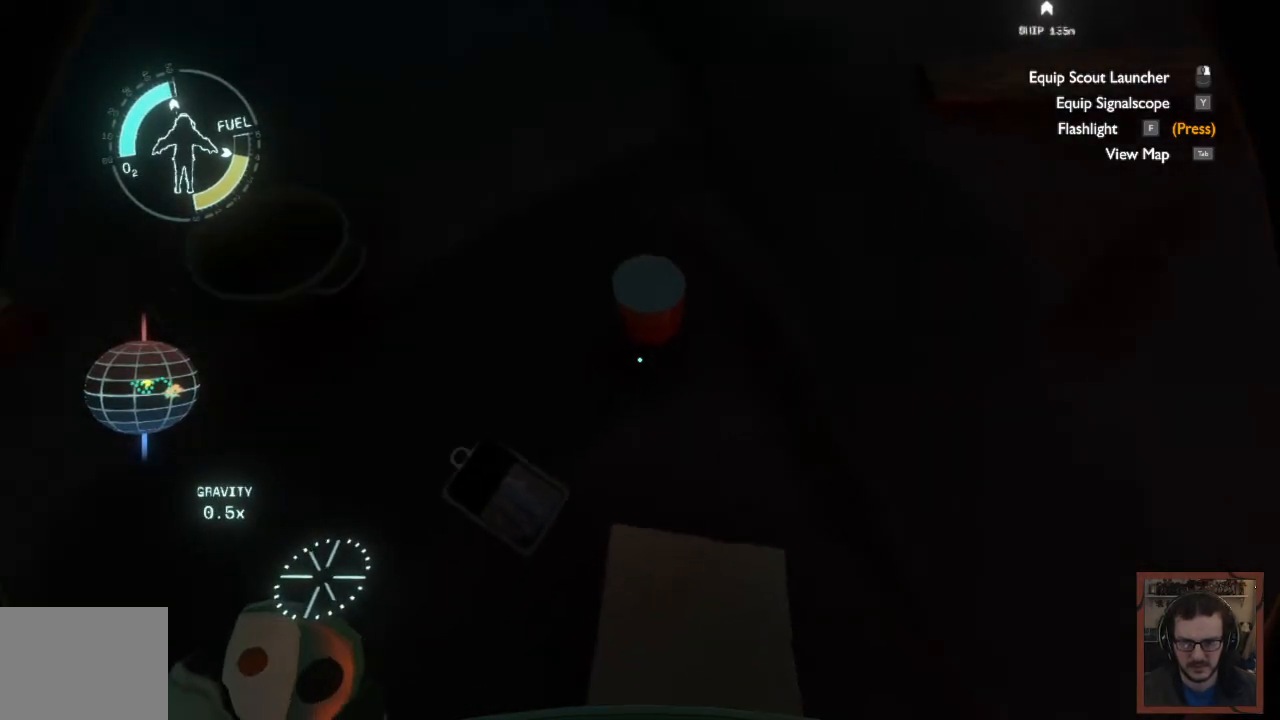
Gameplay with keyboard and mouse; each line is a JSON object with the keys and mouse buttons held at the frame after it. "events" lists presses ("down") and releases ("up") of "1", "2", "3", "4", "a", "alt", "c", "caps_lock", "ctrl", "d", "e", "f", "q", "r", "s", "shift", "space", "super", "tab", "tilde", "v", "w", "x", "z", "mouse_left", "mouse_wheel" and "mouse_right" between this image and that frame as [ms after this image, input, new state], when the widget could be followed in between. "mouse_left", "mouse_wheel", "mouse_right" = the "left", "wheel", "right" buttons of the "mouse" list. No other keys are recorded. "wheel" means that the mouse wheel is clicked or scrolled. Mouse movement is not recorded.
{"keys": [], "mouse": [], "events": []}
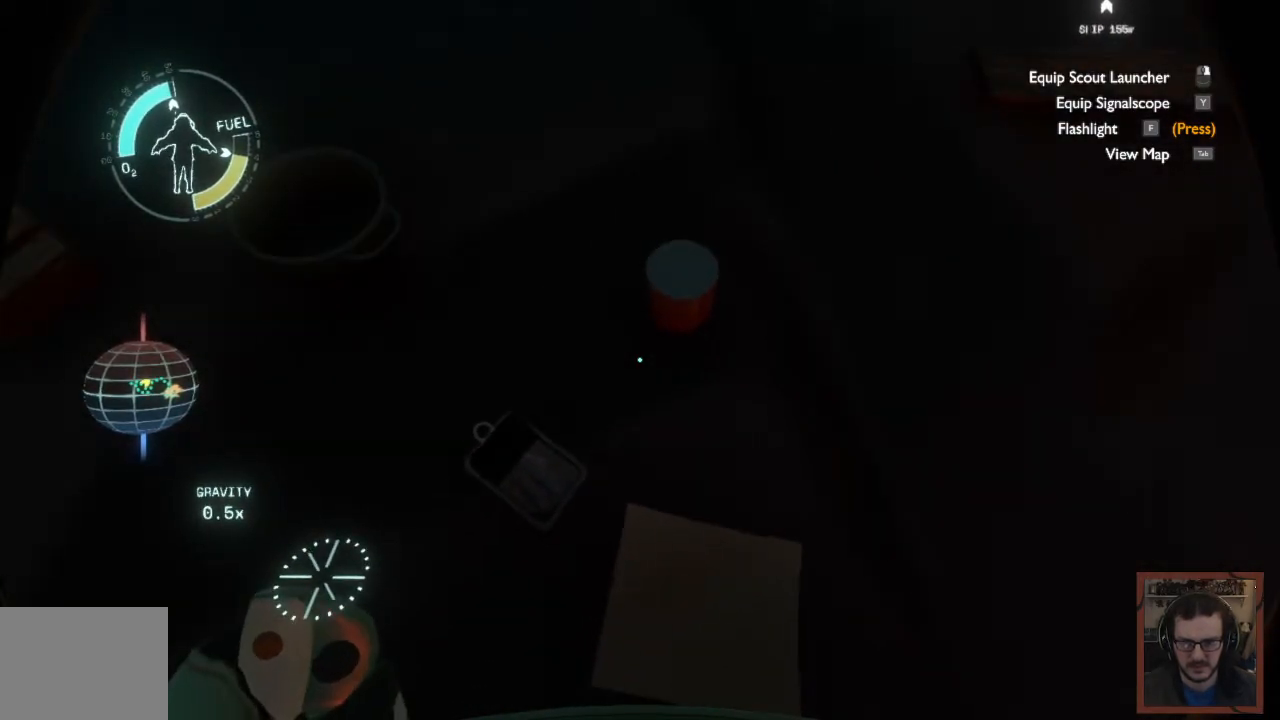
{"keys": [], "mouse": [], "events": []}
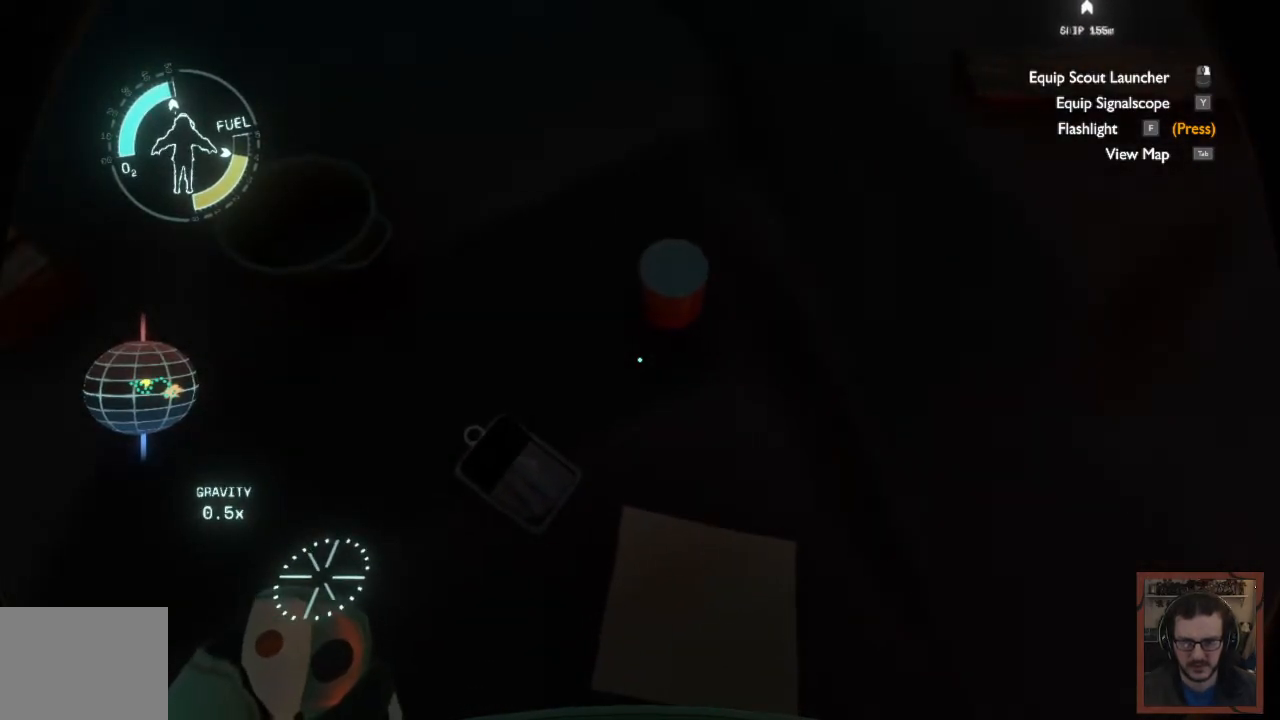
{"keys": [], "mouse": [], "events": []}
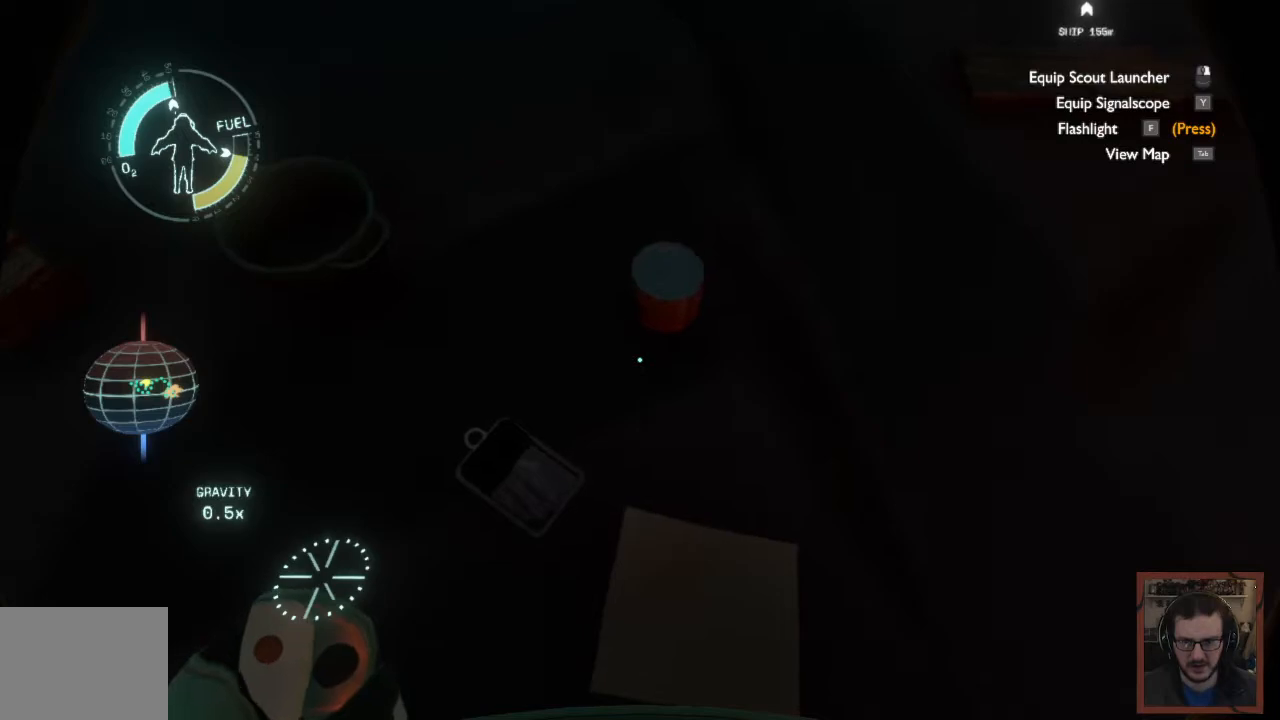
{"keys": [], "mouse": [], "events": []}
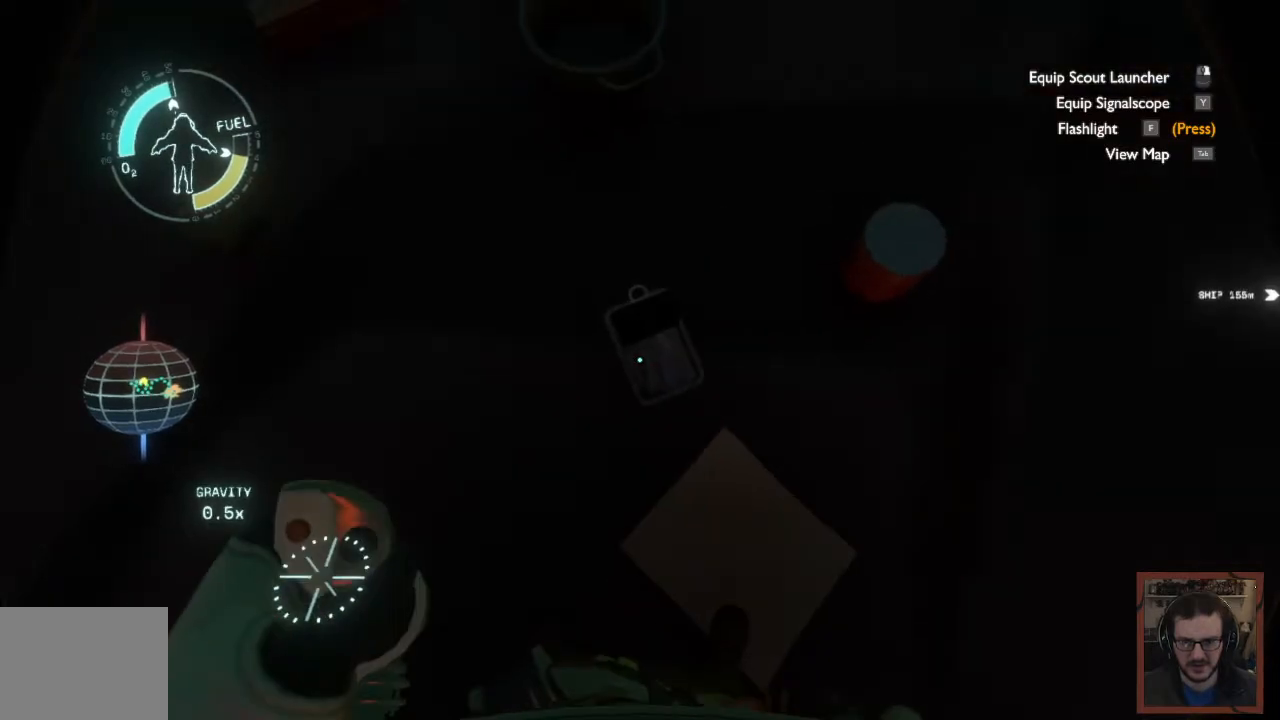
{"keys": [], "mouse": [], "events": []}
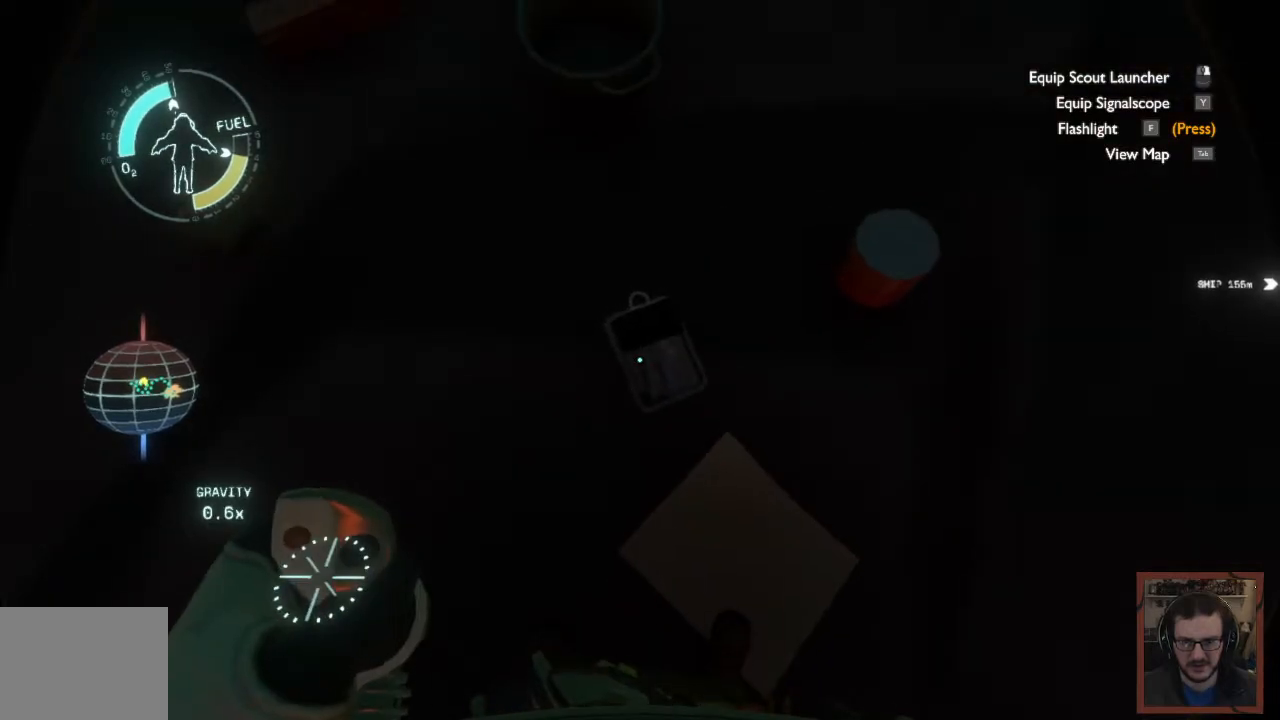
{"keys": ["d", "w"], "mouse": [], "events": [[183, "d", "down"], [283, "w", "down"]]}
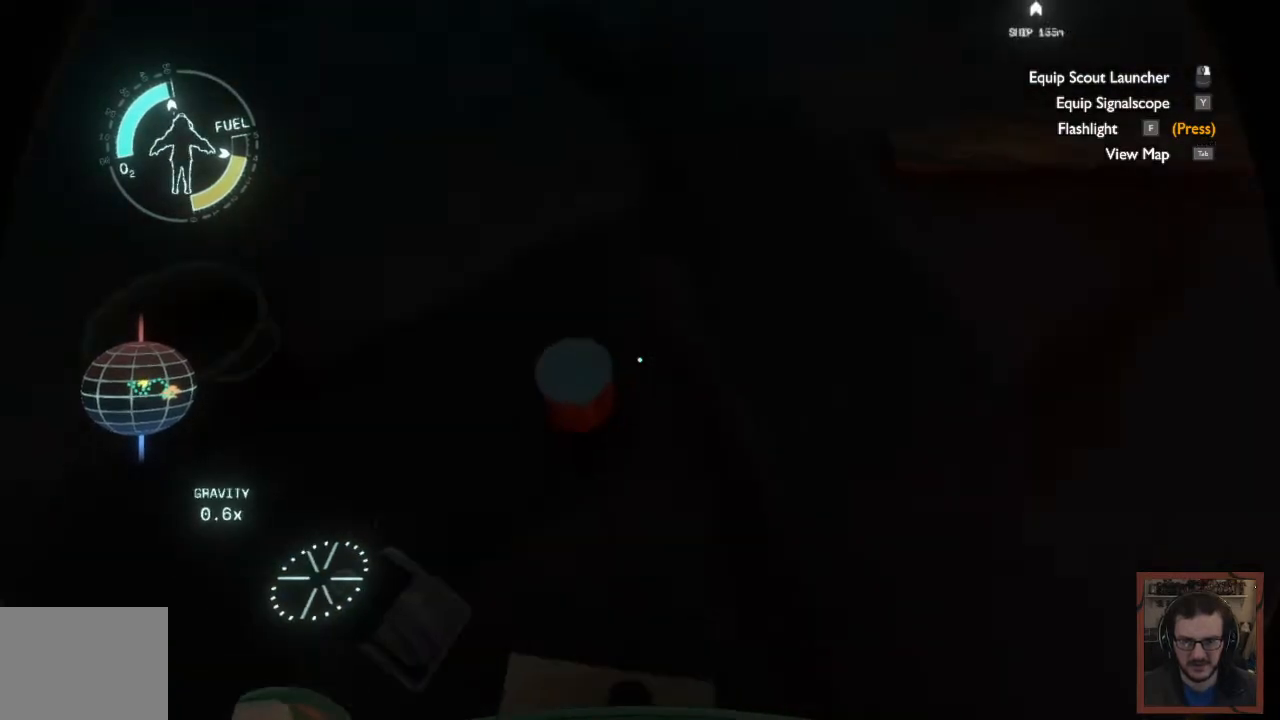
{"keys": ["w"], "mouse": [], "events": [[150, "d", "up"]]}
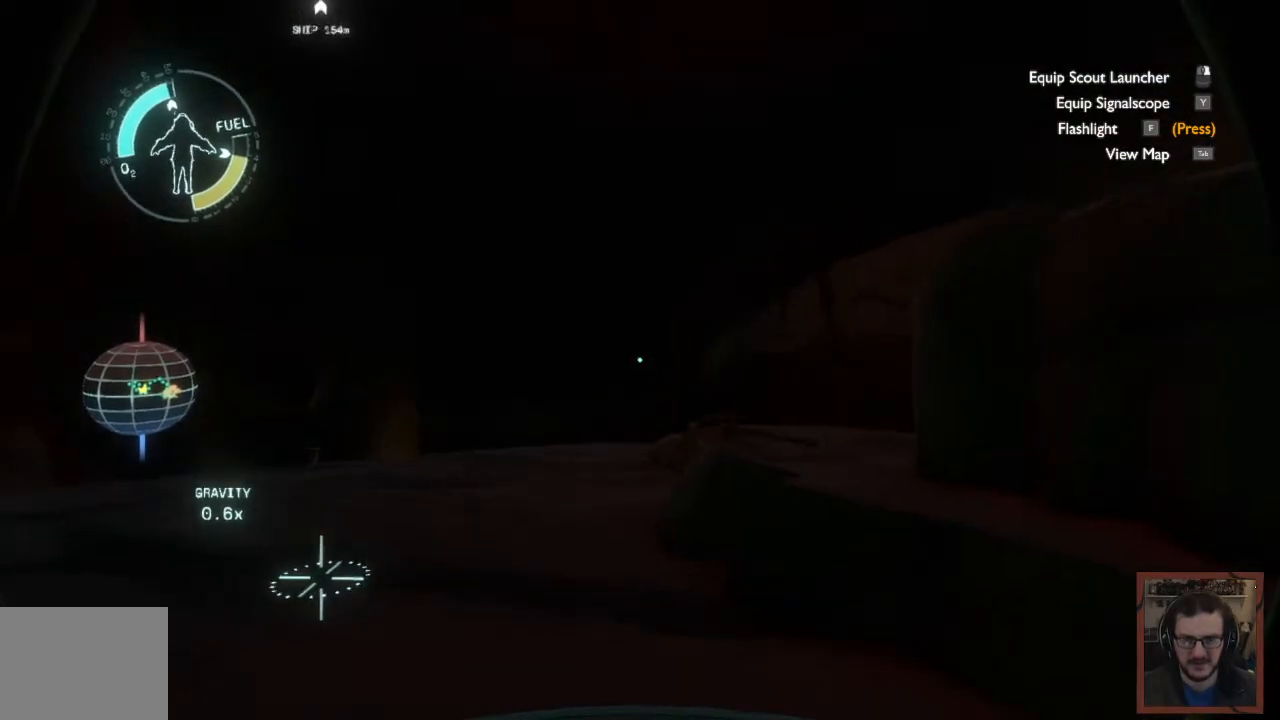
{"keys": ["w"], "mouse": [], "events": []}
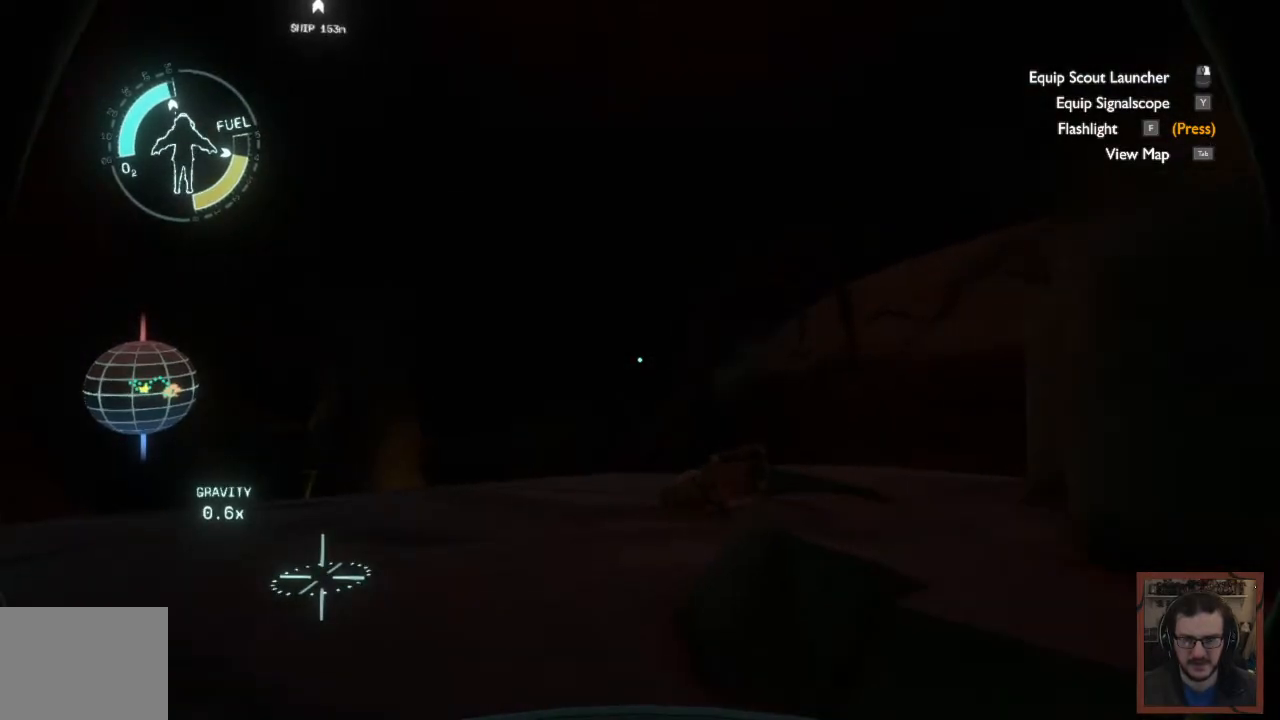
{"keys": ["a", "w"], "mouse": [], "events": [[167, "a", "down"]]}
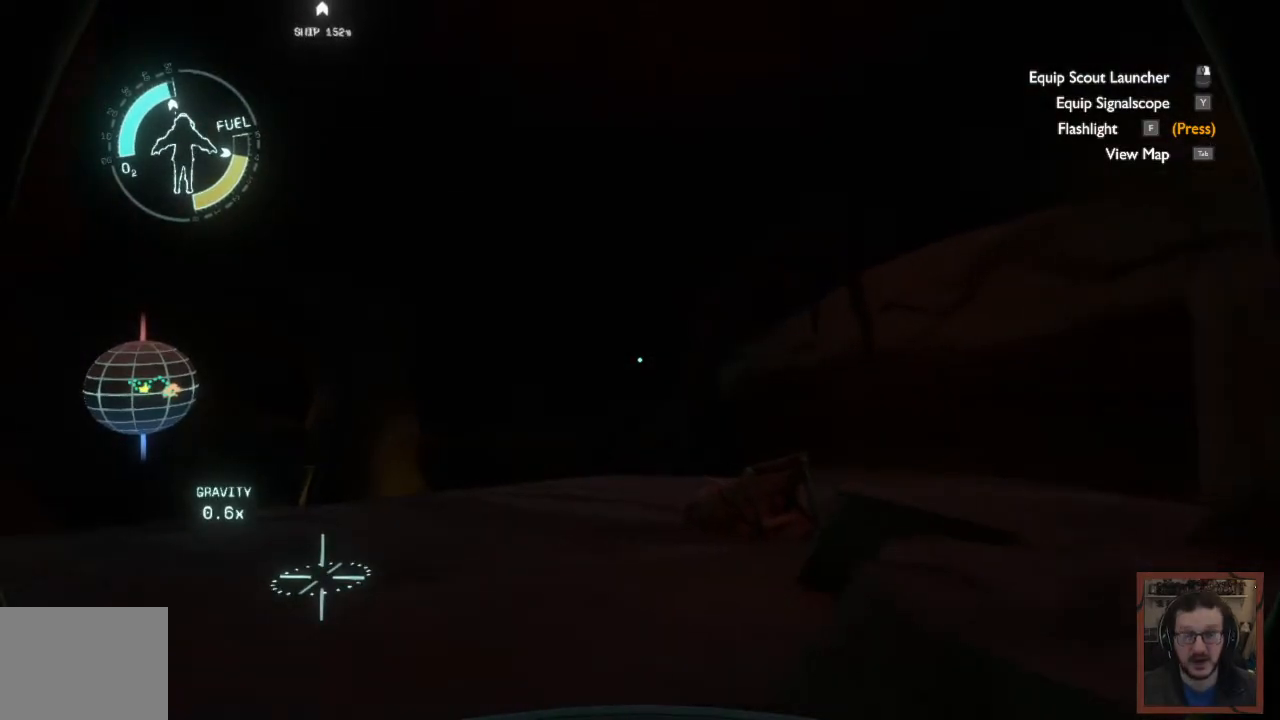
{"keys": ["a", "w"], "mouse": [], "events": []}
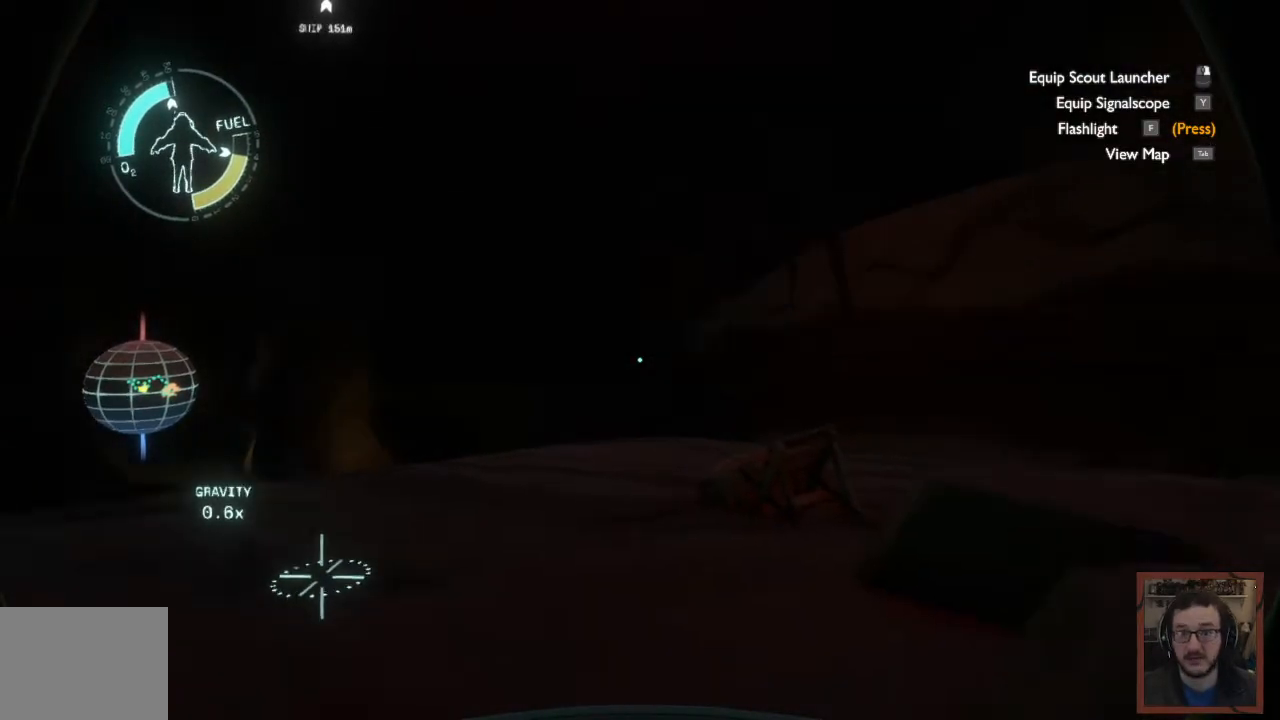
{"keys": ["a", "w"], "mouse": [], "events": []}
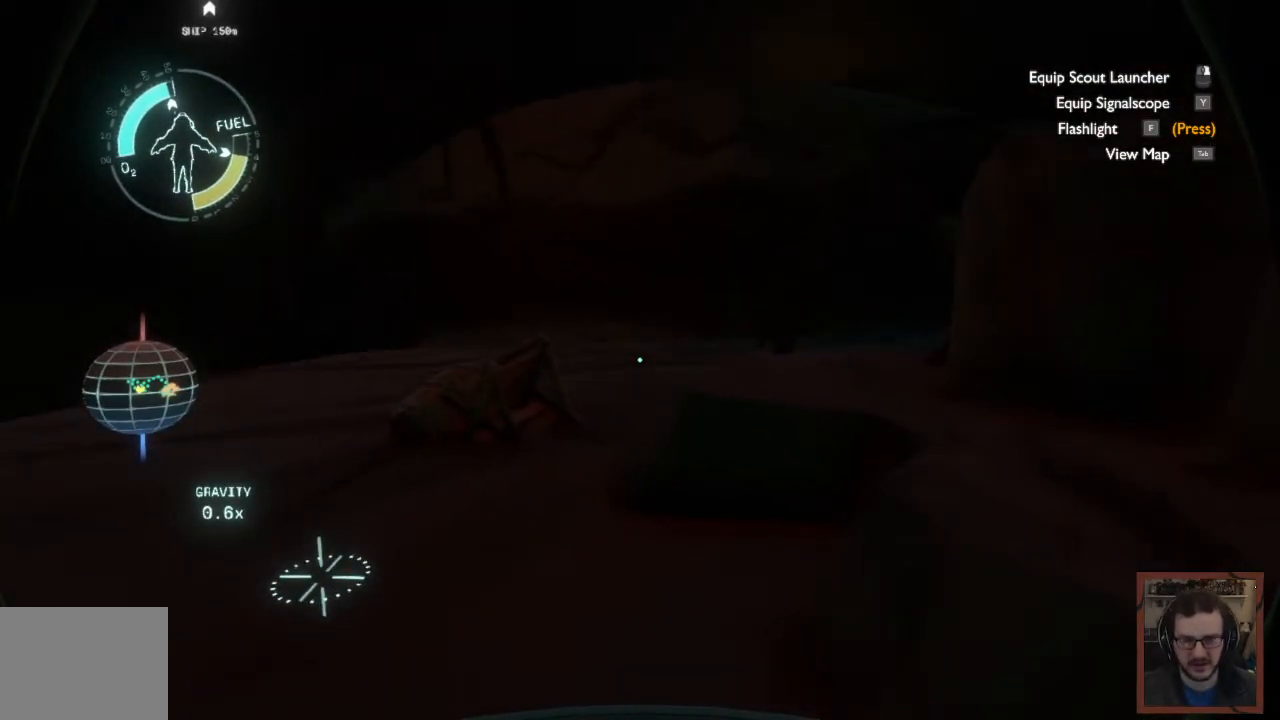
{"keys": ["w"], "mouse": ["right"], "events": [[300, "a", "up"], [317, "mouse_right", "down"], [333, "space", "down"], [500, "space", "up"]]}
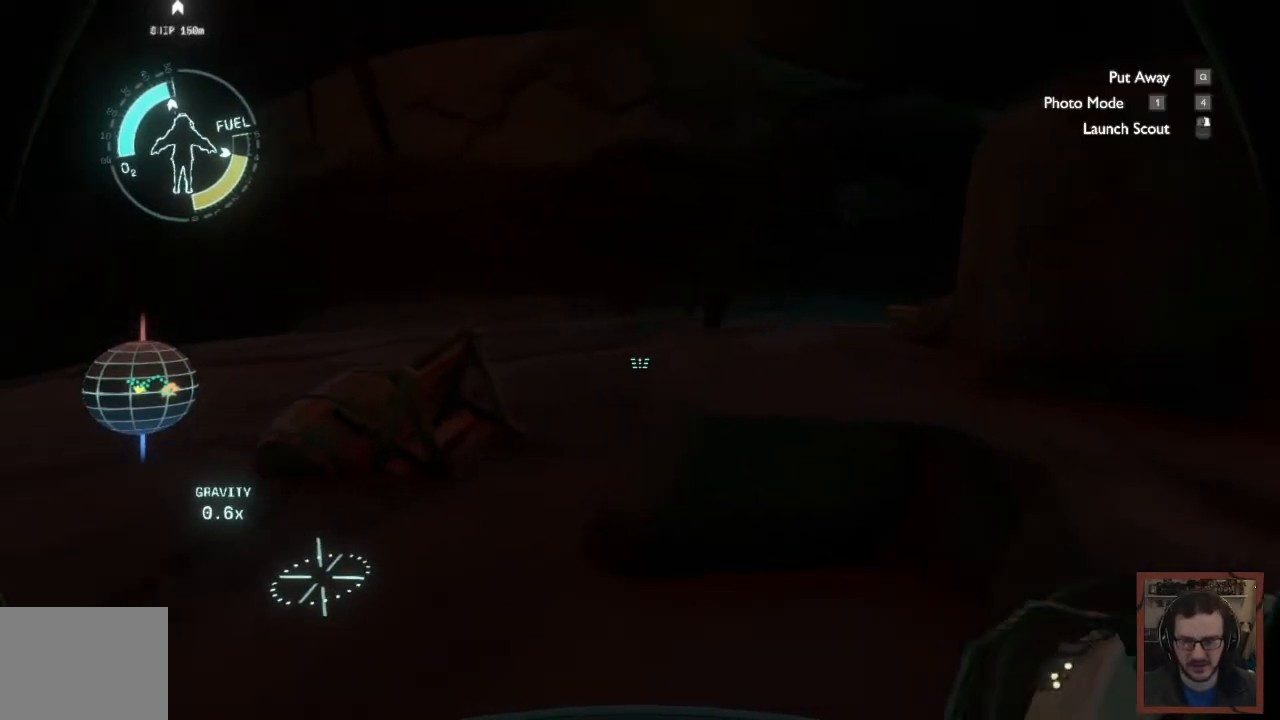
{"keys": ["a", "w"], "mouse": [], "events": [[33, "mouse_right", "up"], [367, "a", "down"]]}
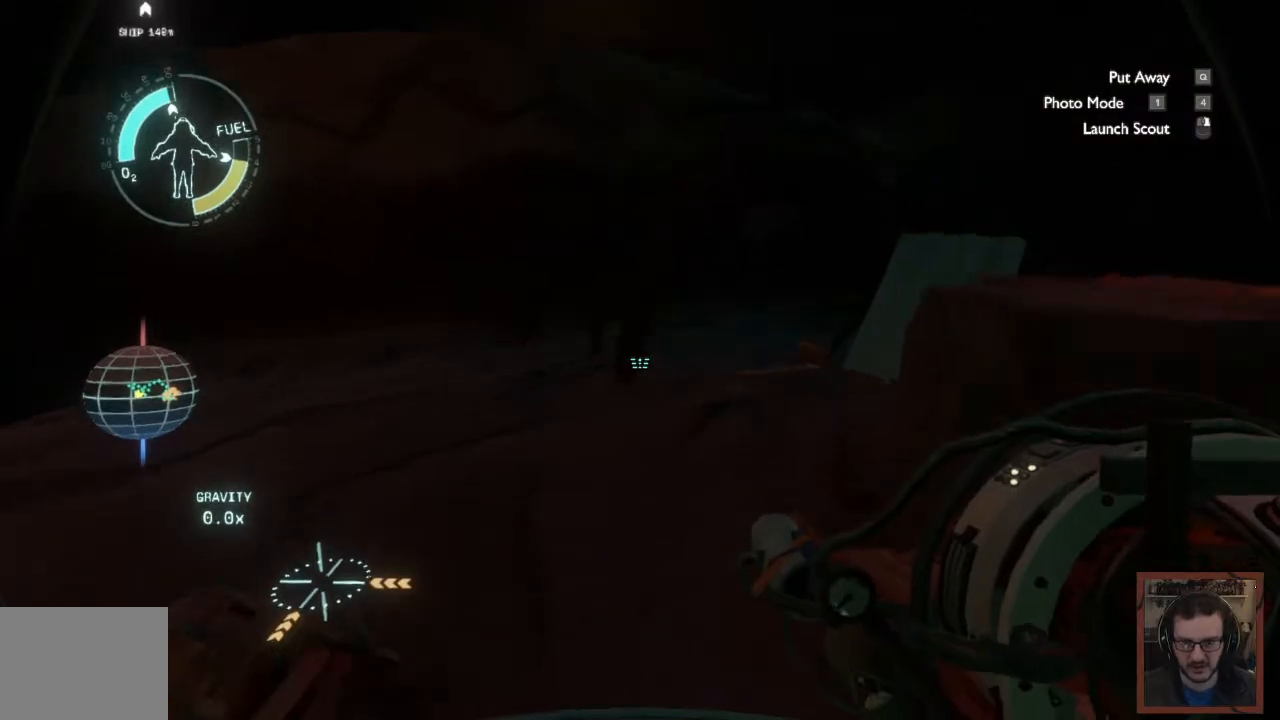
{"keys": ["w"], "mouse": [], "events": [[300, "a", "up"]]}
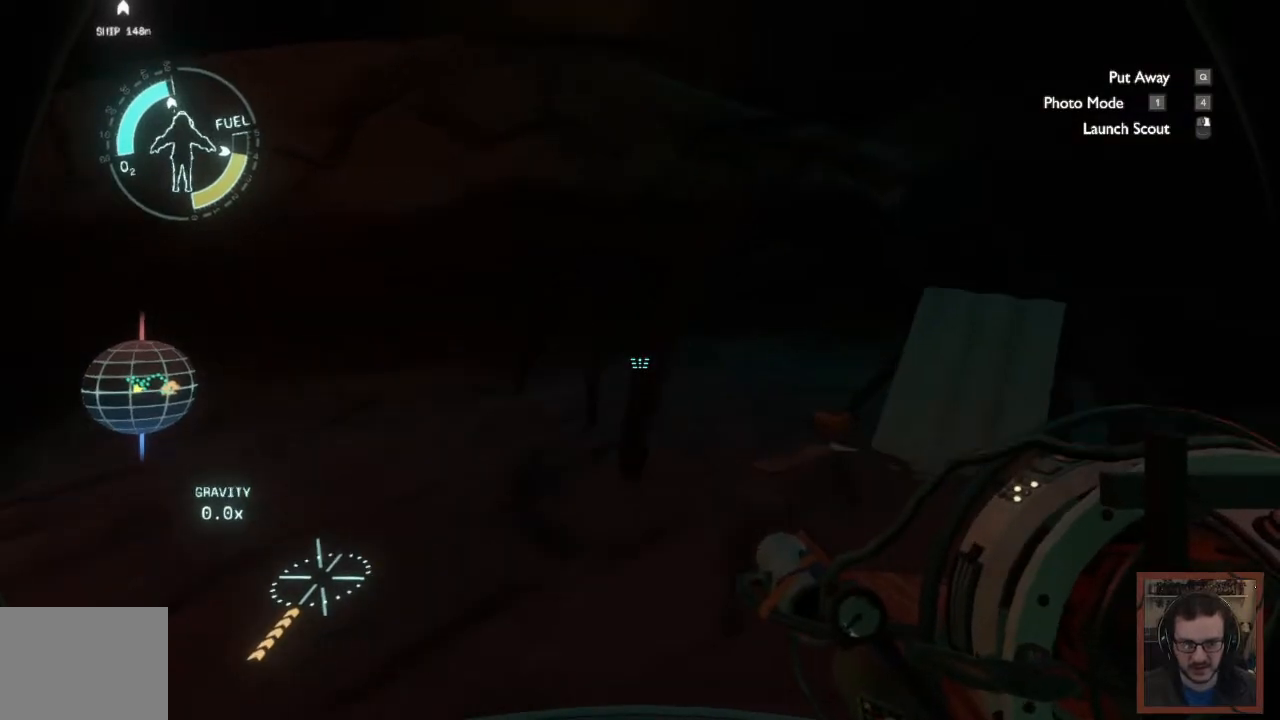
{"keys": ["w"], "mouse": [], "events": []}
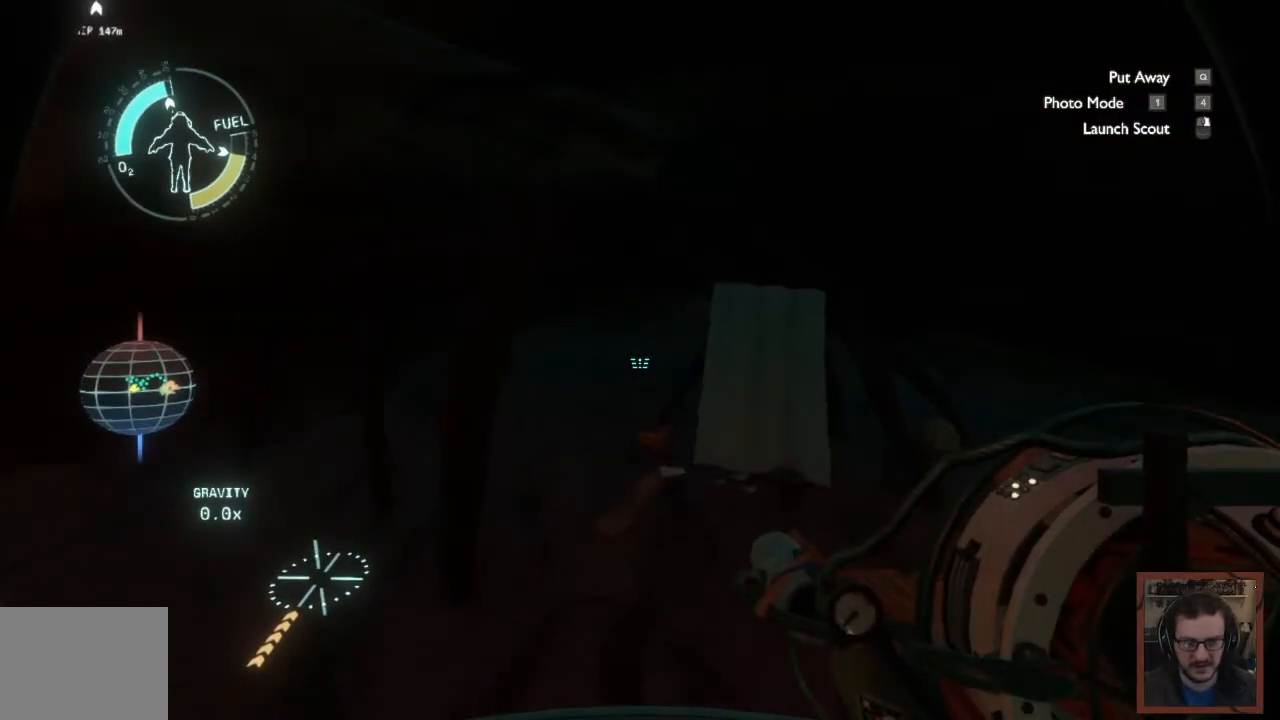
{"keys": [], "mouse": [], "events": [[133, "w", "up"], [217, "v", "down"], [333, "v", "up"]]}
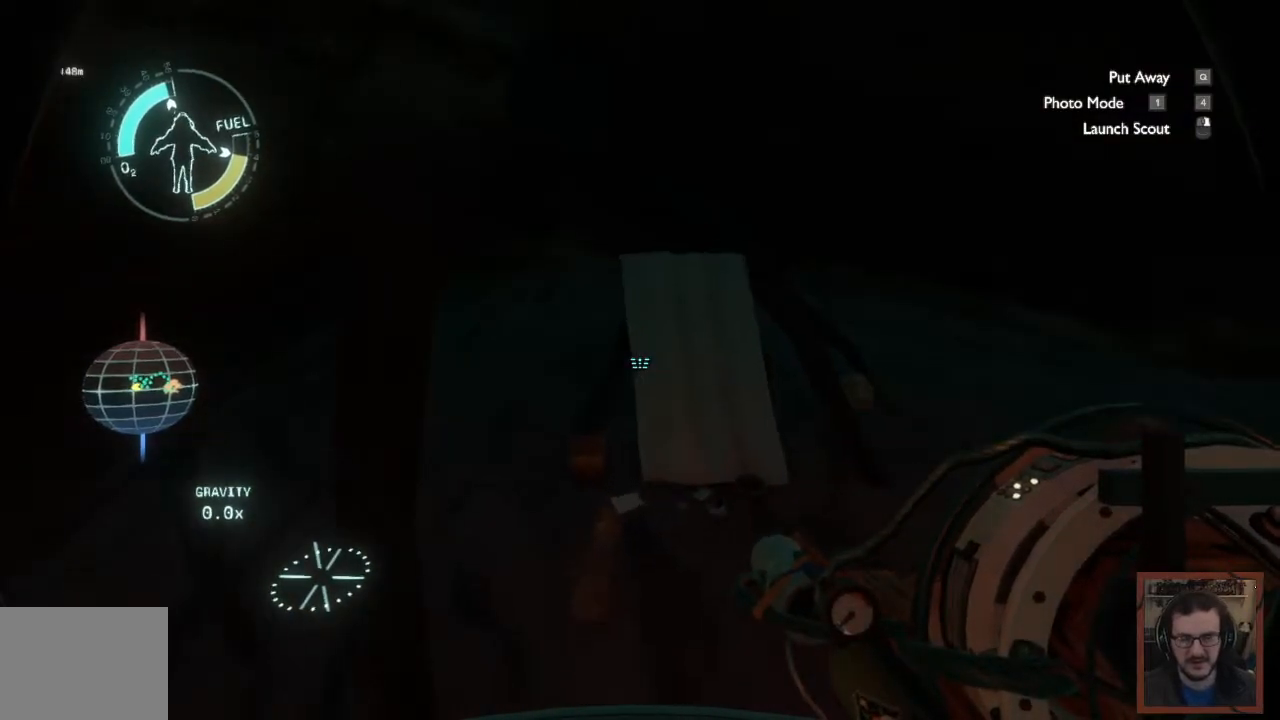
{"keys": ["d"], "mouse": [], "events": [[167, "mouse_right", "down"], [300, "mouse_right", "up"], [500, "d", "down"]]}
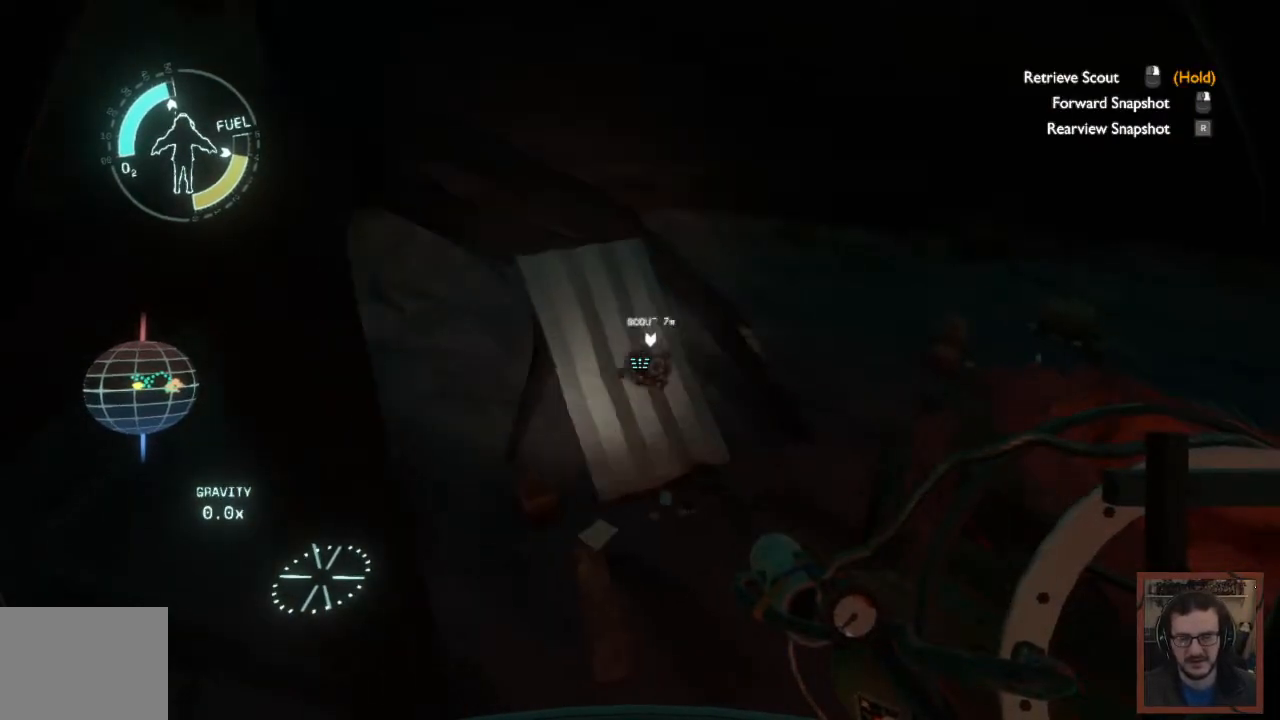
{"keys": ["d", "w"], "mouse": ["right"], "events": [[217, "w", "down"], [367, "mouse_right", "down"]]}
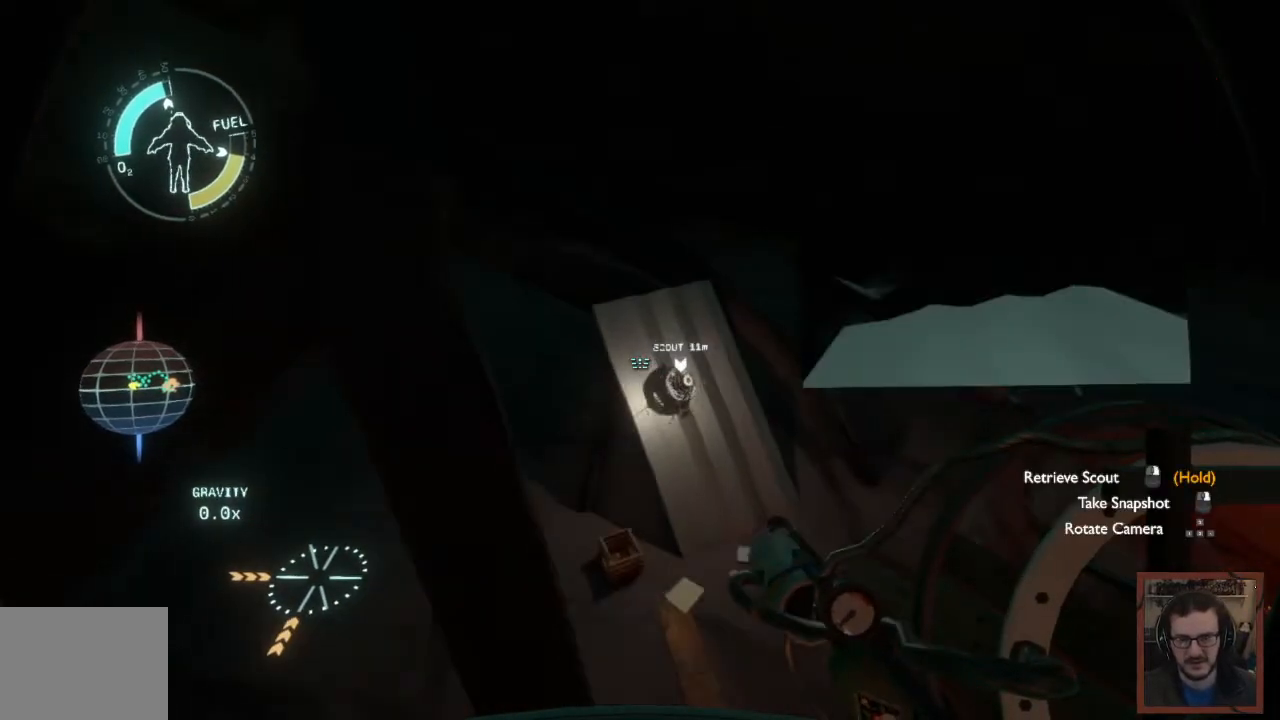
{"keys": ["w"], "mouse": ["right"], "events": [[150, "d", "up"]]}
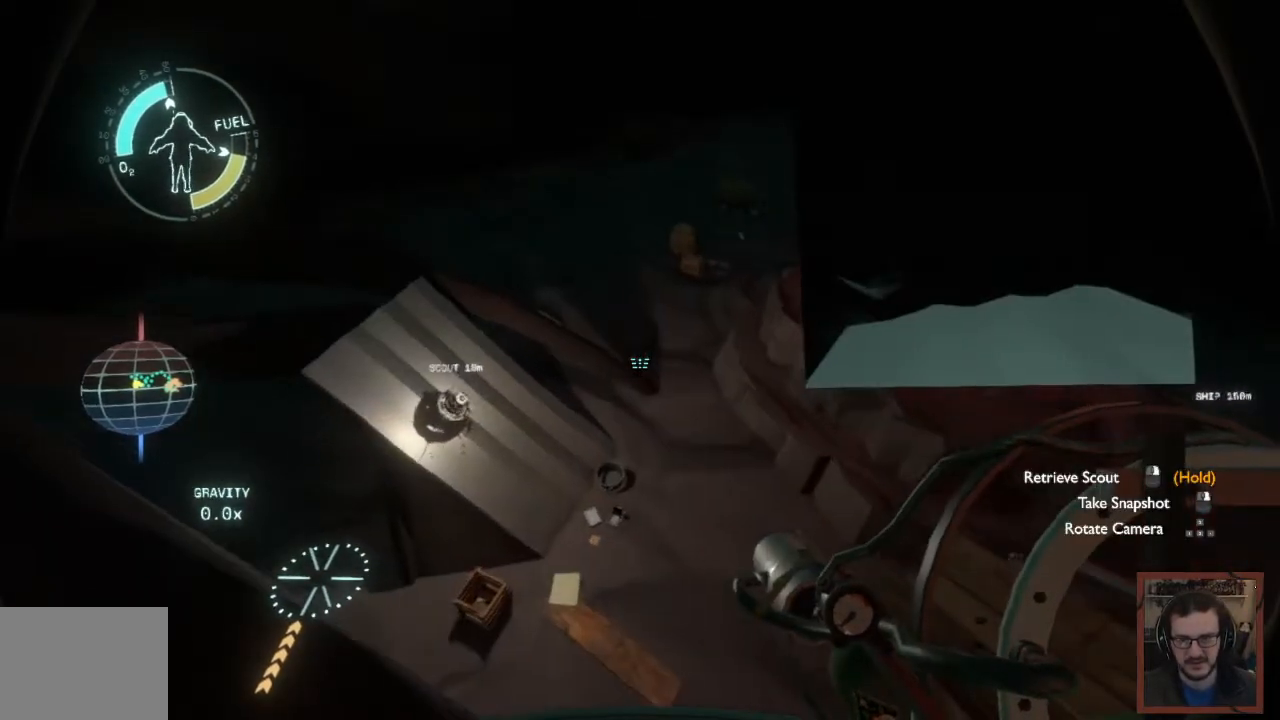
{"keys": [], "mouse": ["right"], "events": [[67, "w", "up"]]}
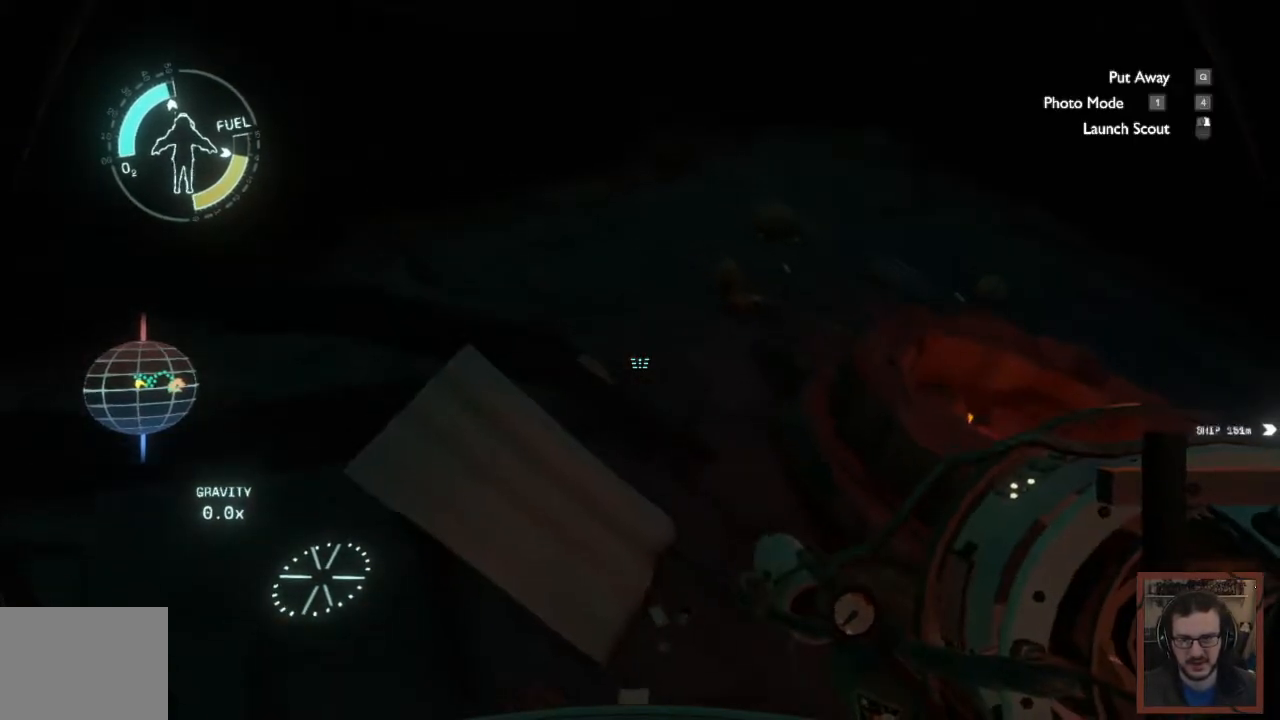
{"keys": [], "mouse": [], "events": [[67, "mouse_right", "up"], [283, "r", "down"], [417, "r", "up"]]}
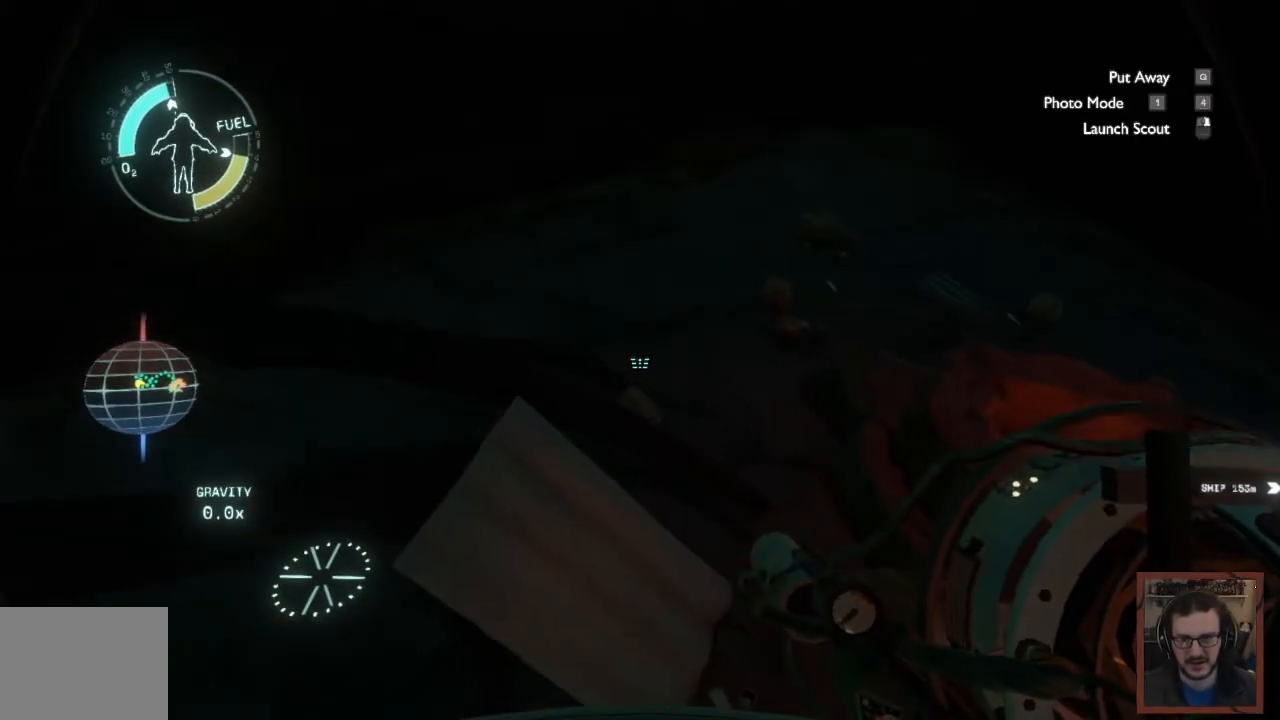
{"keys": ["q", "w"], "mouse": [], "events": [[383, "q", "down"], [400, "w", "down"]]}
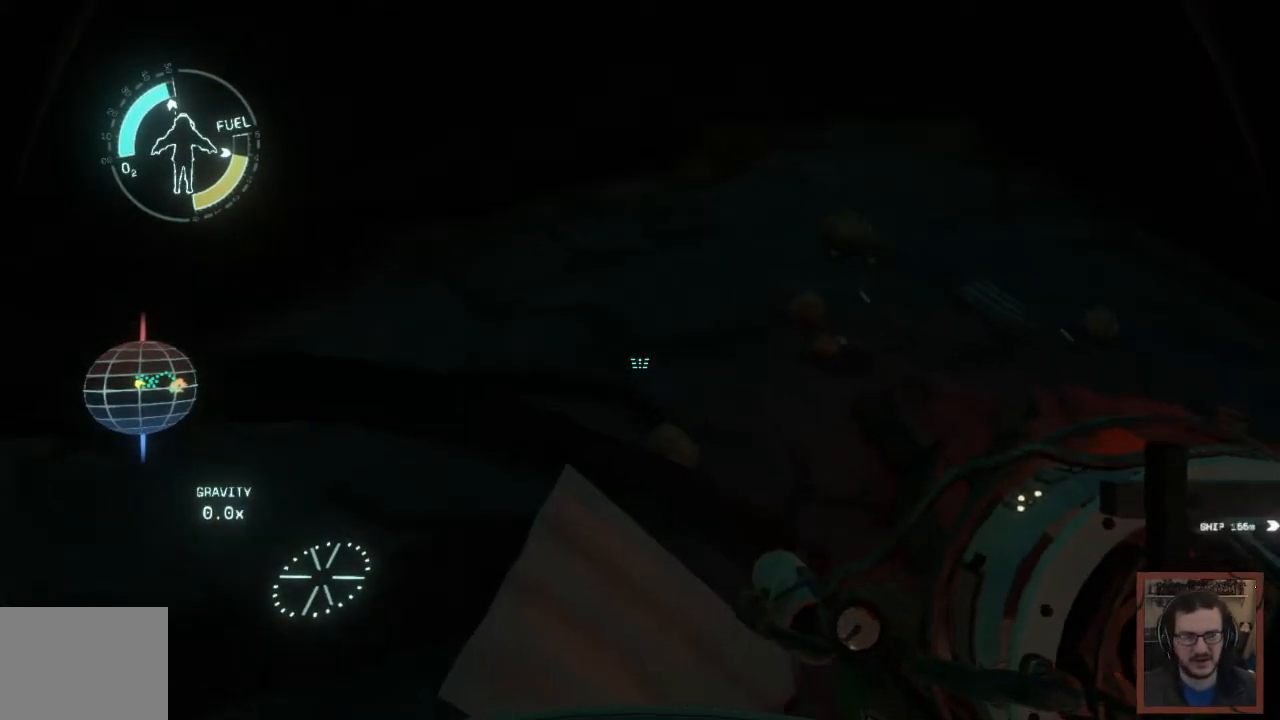
{"keys": ["w"], "mouse": [], "events": [[33, "q", "up"]]}
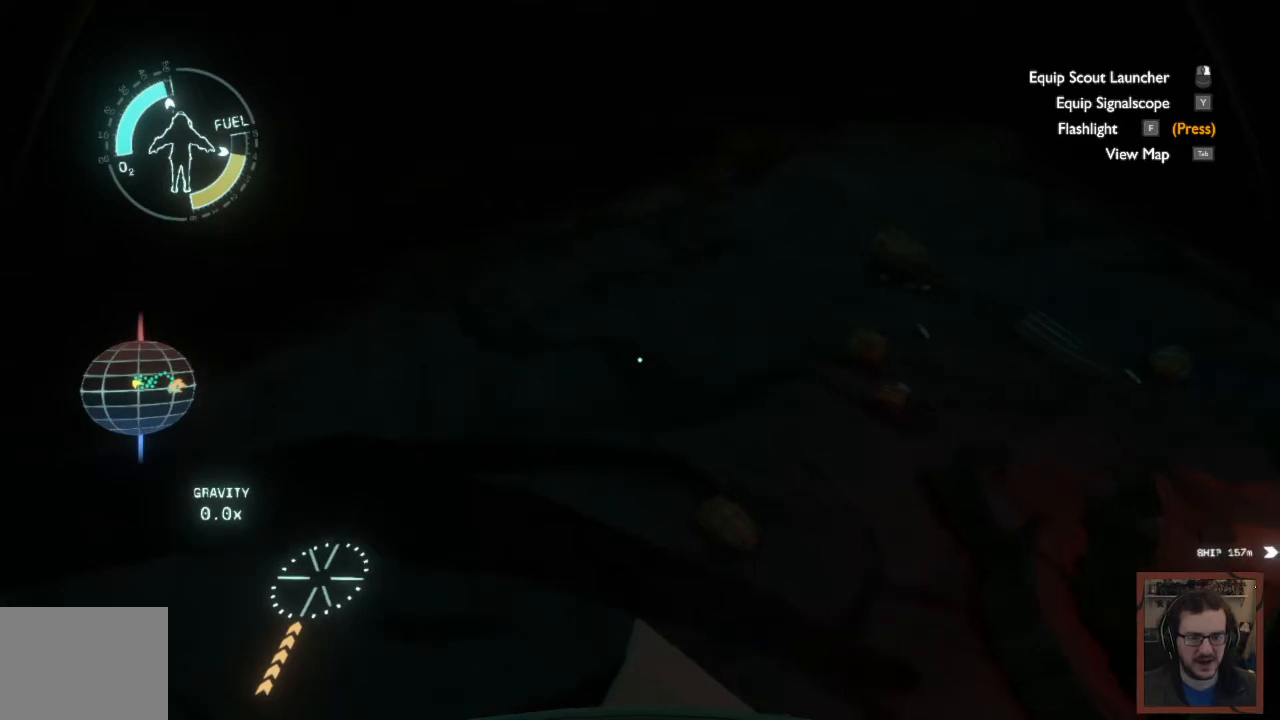
{"keys": [], "mouse": [], "events": [[67, "w", "up"]]}
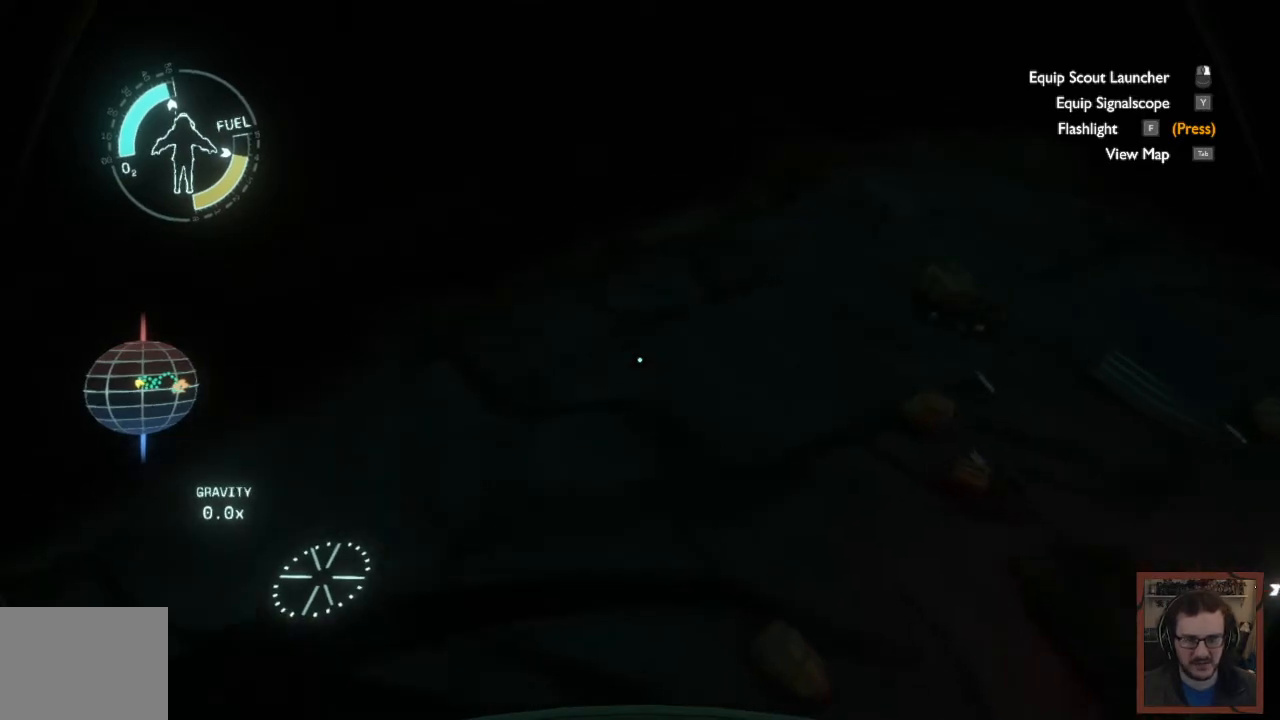
{"keys": ["ctrl"], "mouse": [], "events": [[67, "ctrl", "down"]]}
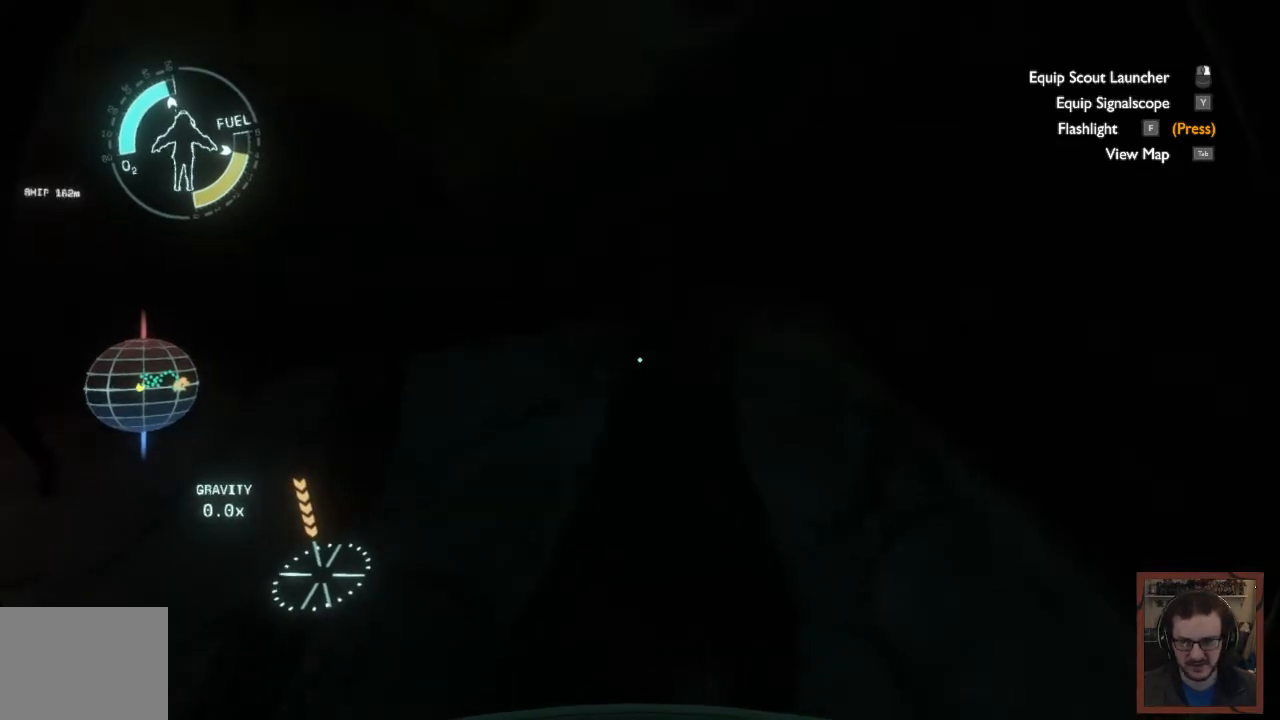
{"keys": ["ctrl", "d"], "mouse": [], "events": [[417, "d", "down"]]}
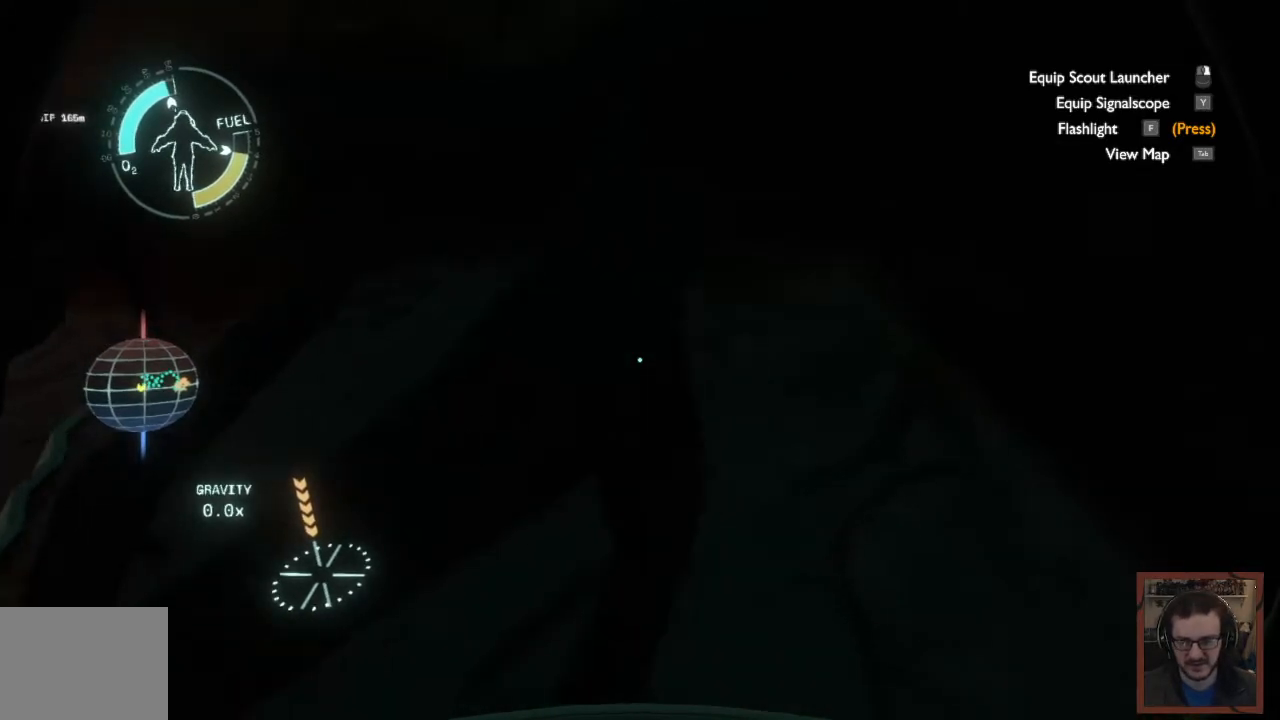
{"keys": ["d"], "mouse": [], "events": [[217, "ctrl", "up"]]}
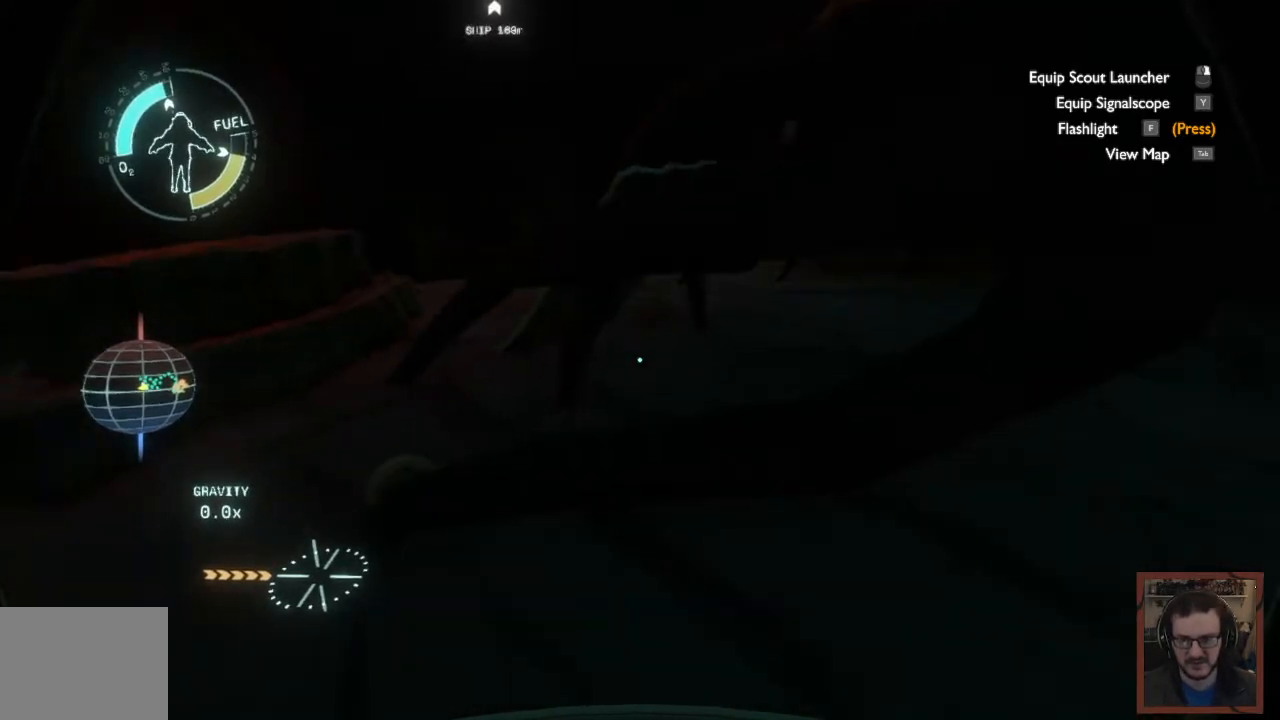
{"keys": ["d", "w"], "mouse": [], "events": [[167, "w", "down"]]}
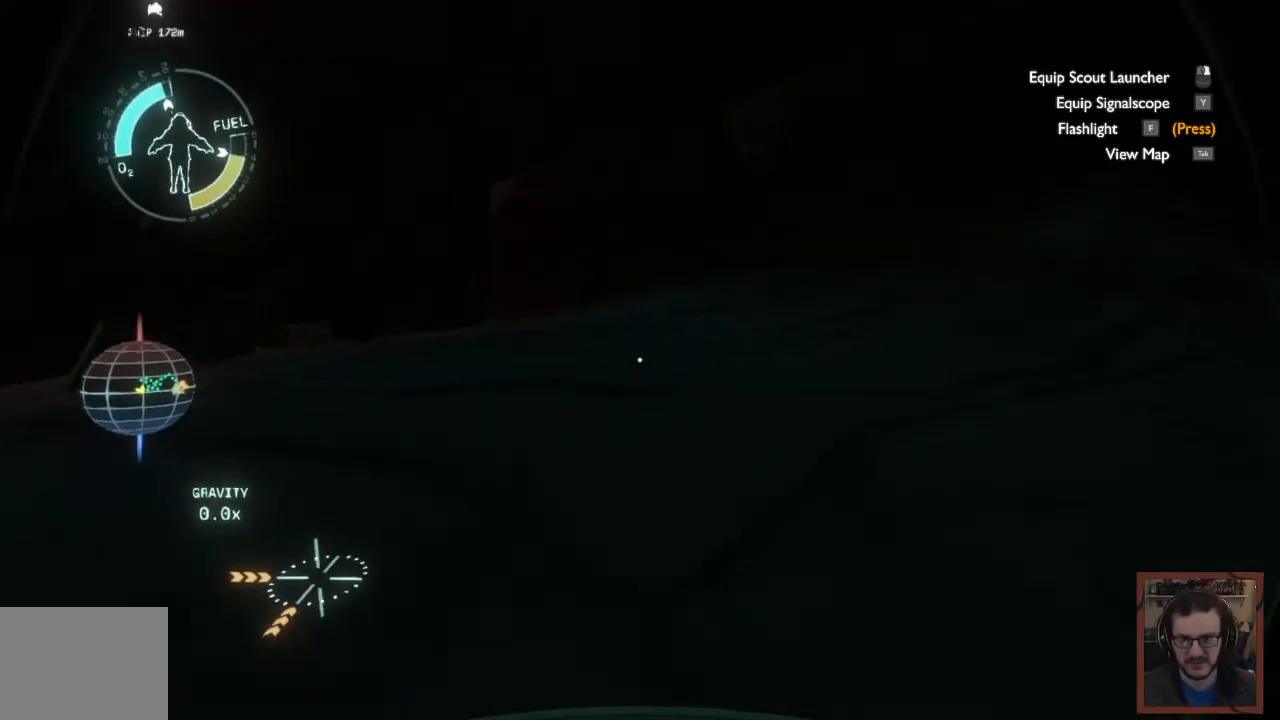
{"keys": ["d", "w"], "mouse": [], "events": []}